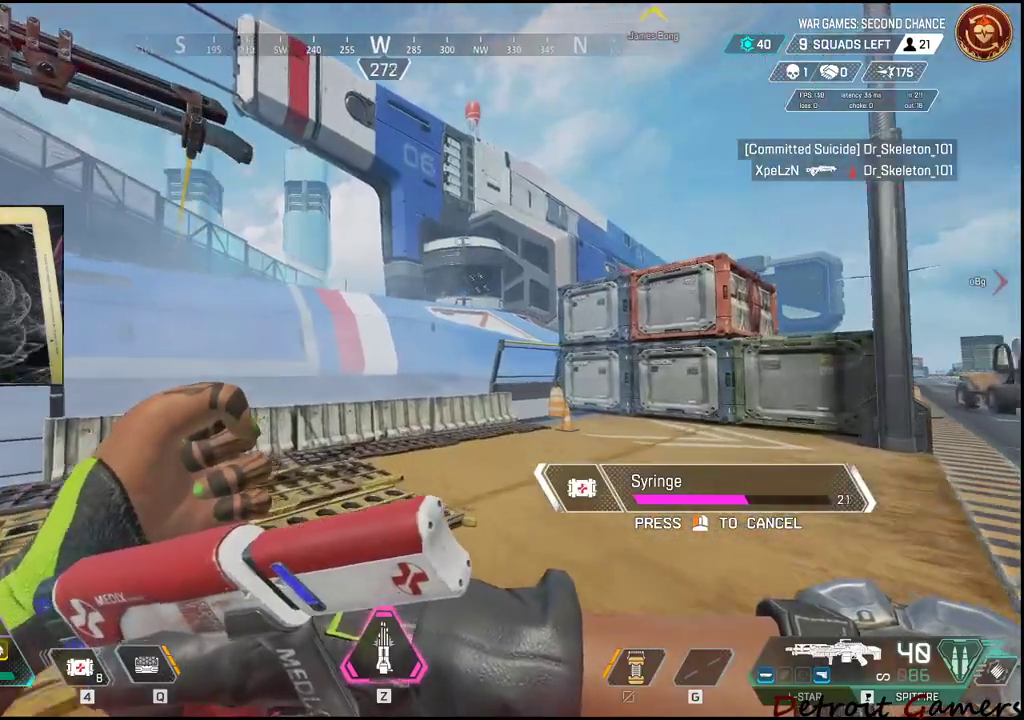
Gameplay with keyboard and mouse; each line is a JSON object with the keys held at the frame after it. "events" lists presses ("down") and releases ("up") of "1", "2", "3", "4", "5", "a", "c", "caps_lock", "ctrl", "d", "e", "f", "g", "q", "r", "s", "shift", "space", "t", "tab", "v", "w", "x" and "z" between this image and that frame as [ms after this image, input, new state], when the widget could be followed in between. No other keys are recorded. Mouse buttons are not recorded. Not read: alt mouse_move.
{"keys": ["w"], "events": []}
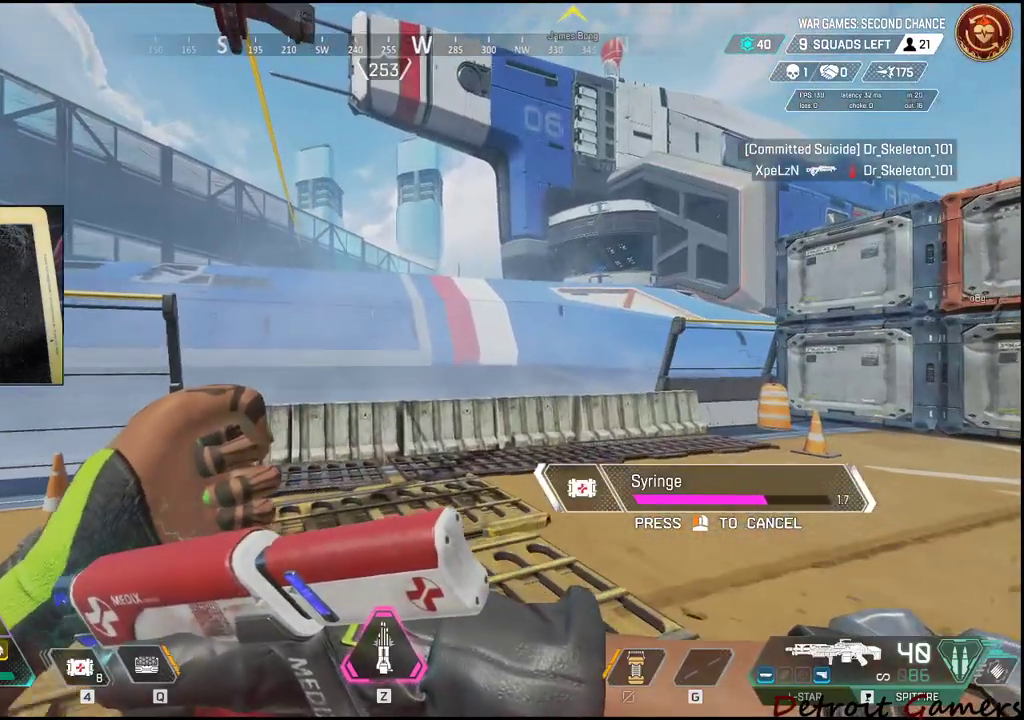
{"keys": ["w"], "events": [[117, "a", "down"], [250, "a", "up"]]}
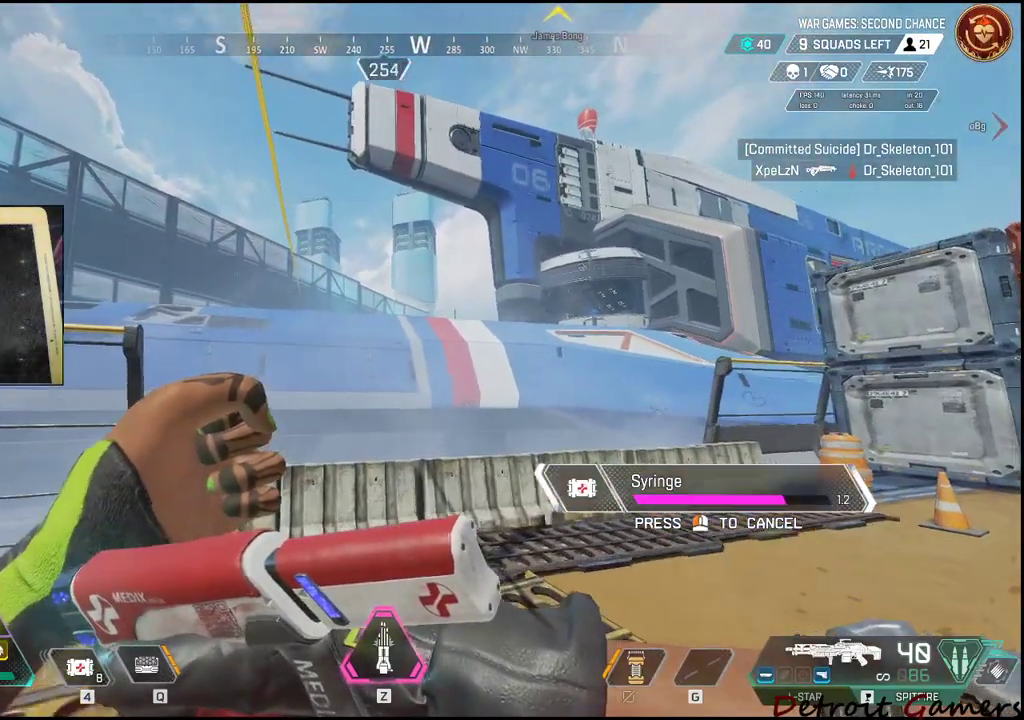
{"keys": ["a", "w"], "events": [[83, "a", "down"], [267, "a", "up"], [450, "a", "down"]]}
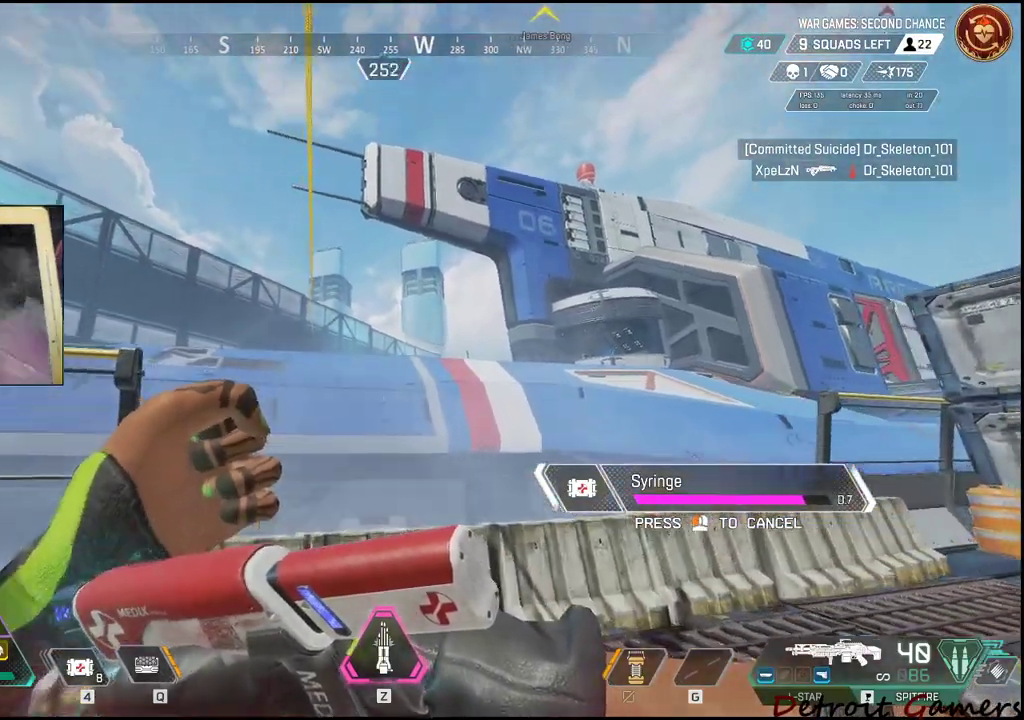
{"keys": ["a"], "events": [[17, "w", "up"]]}
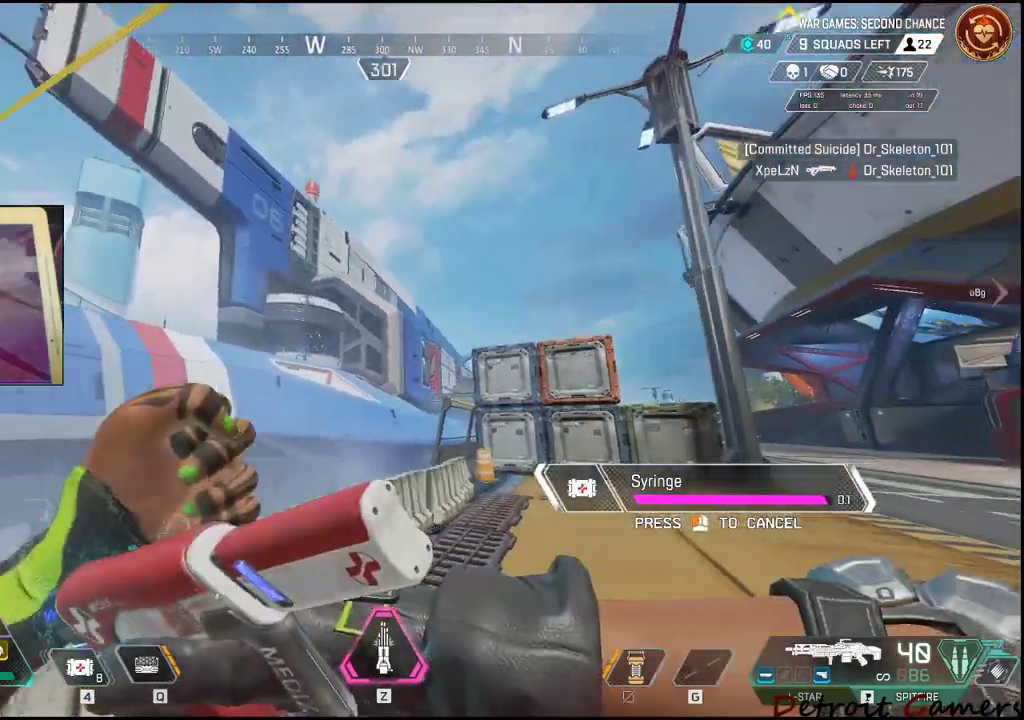
{"keys": ["space"], "events": [[150, "a", "up"], [483, "space", "down"]]}
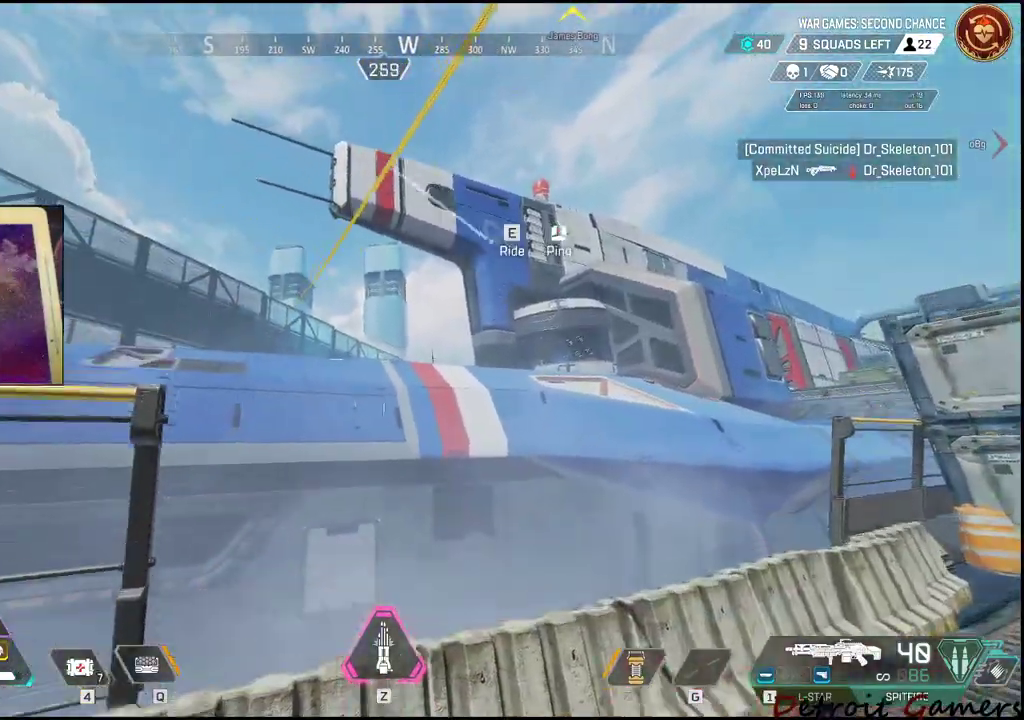
{"keys": [], "events": [[67, "e", "down"], [167, "space", "up"], [267, "e", "up"]]}
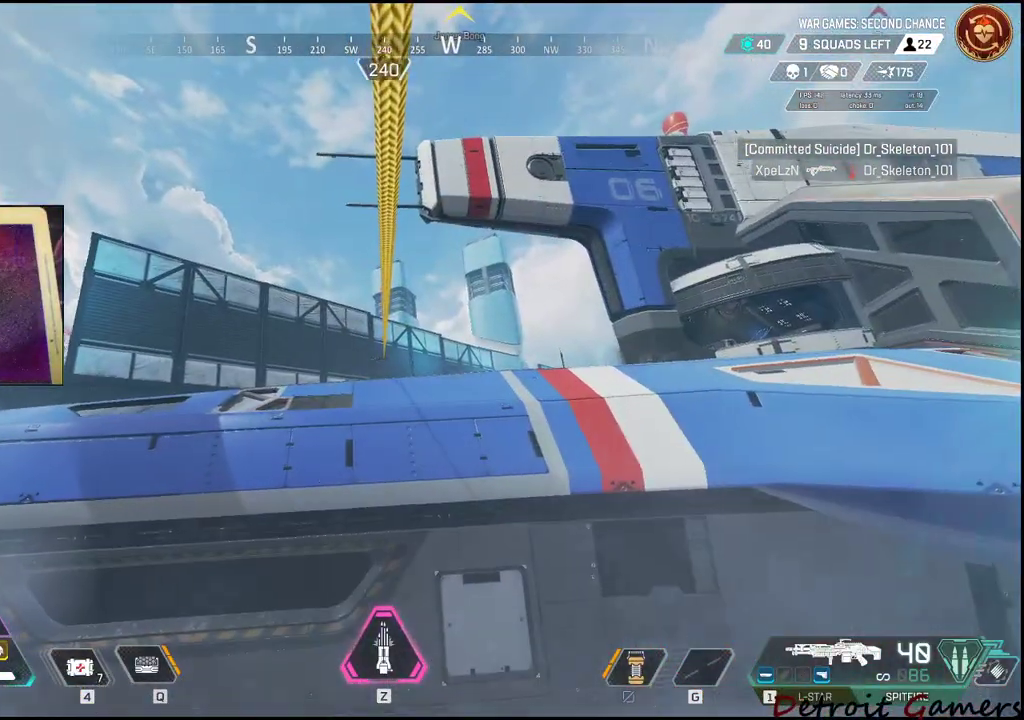
{"keys": [], "events": [[283, "r", "down"], [417, "r", "up"]]}
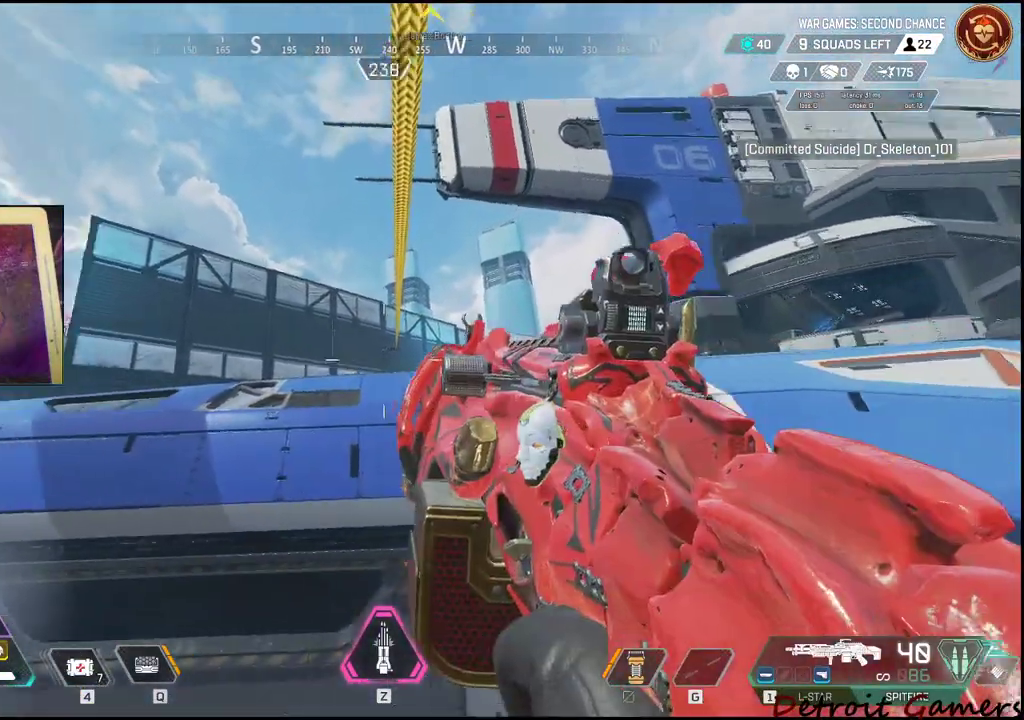
{"keys": [], "events": []}
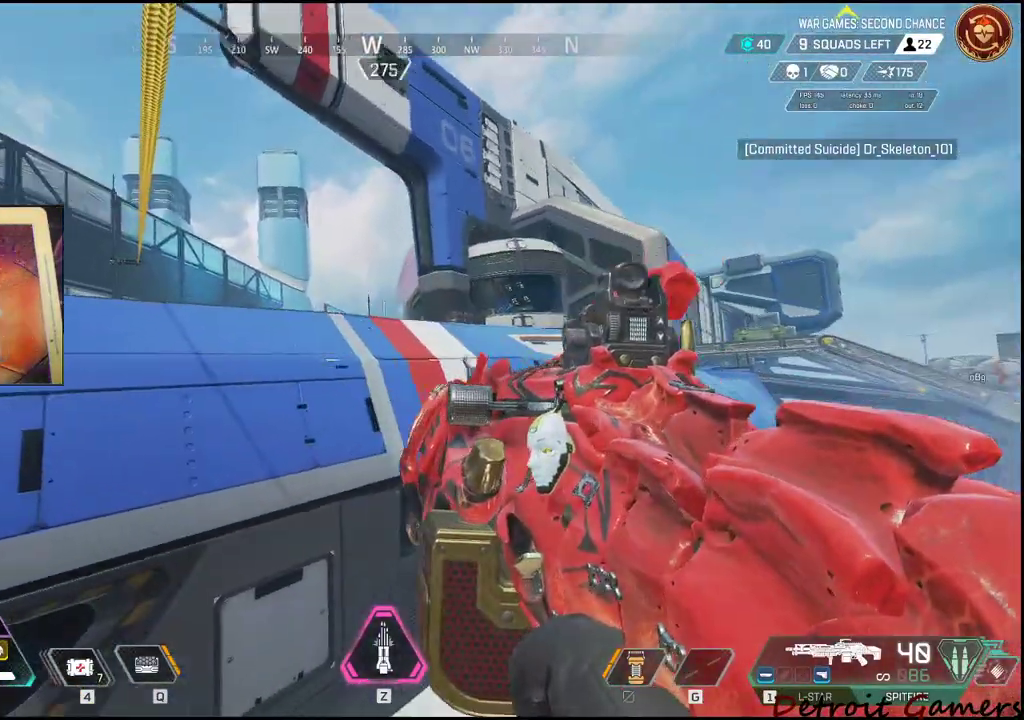
{"keys": [], "events": []}
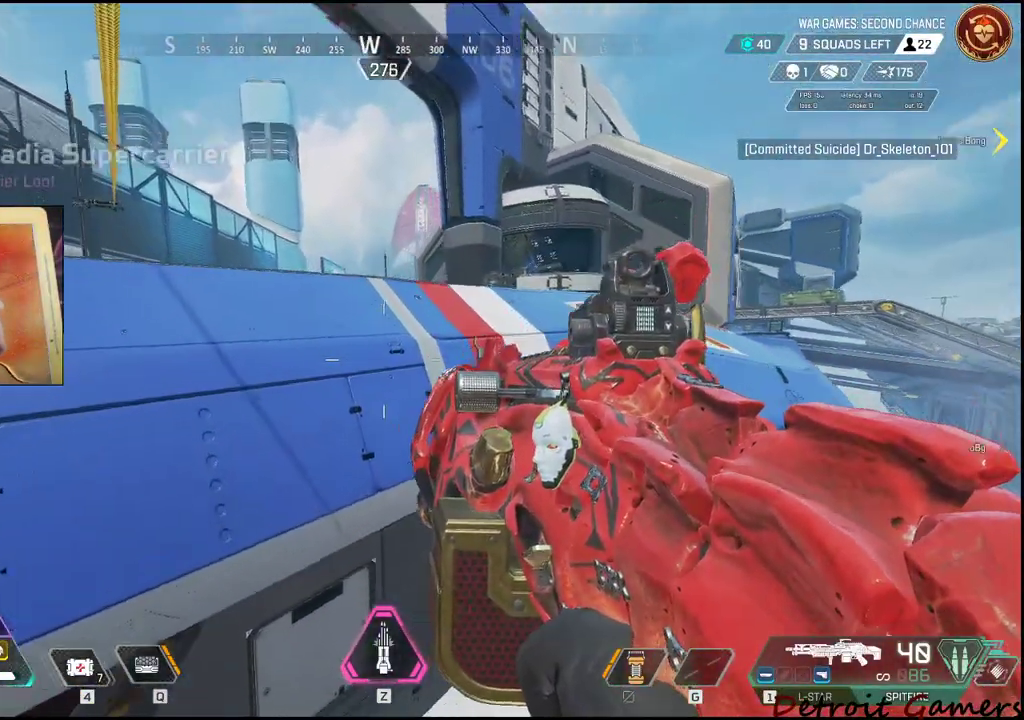
{"keys": [], "events": []}
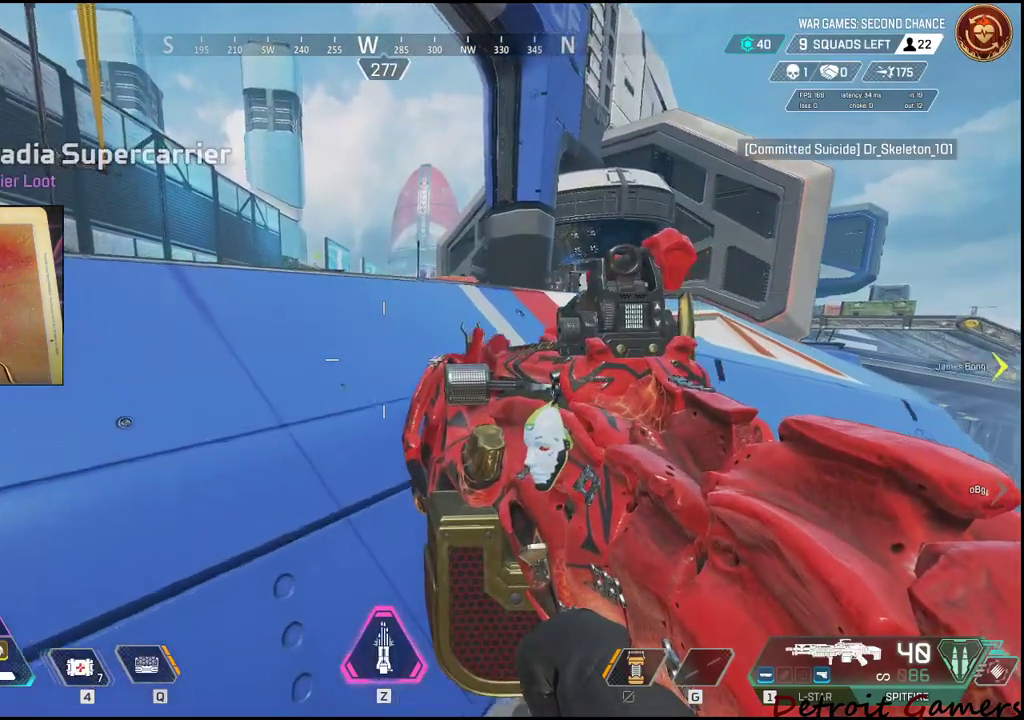
{"keys": [], "events": []}
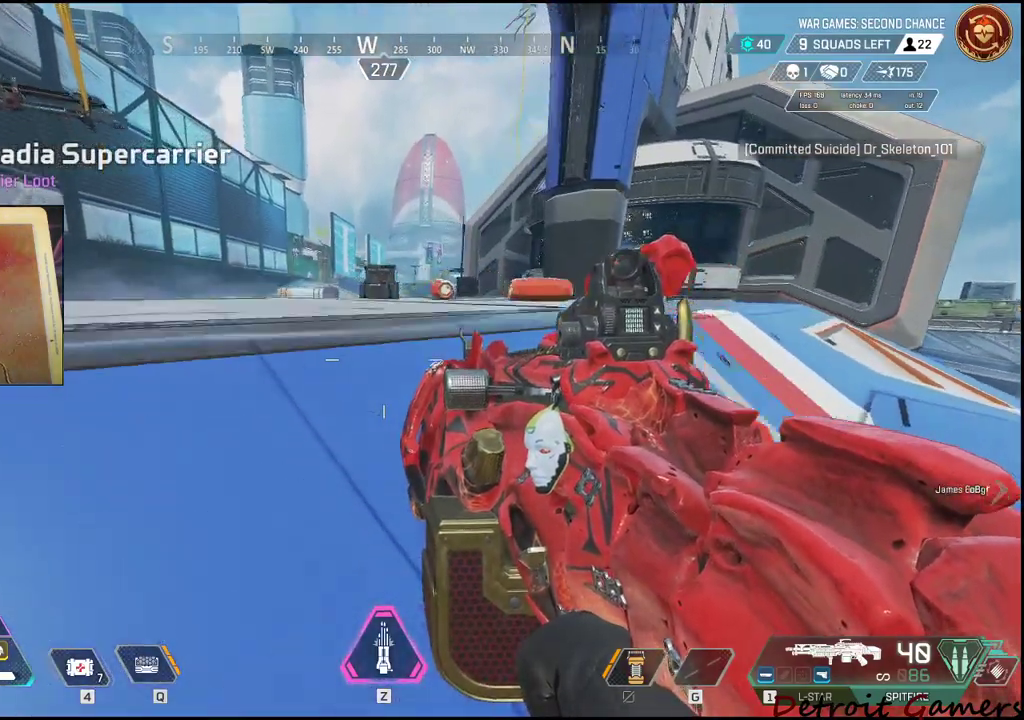
{"keys": ["shift", "w"], "events": [[500, "shift", "down"], [500, "w", "down"]]}
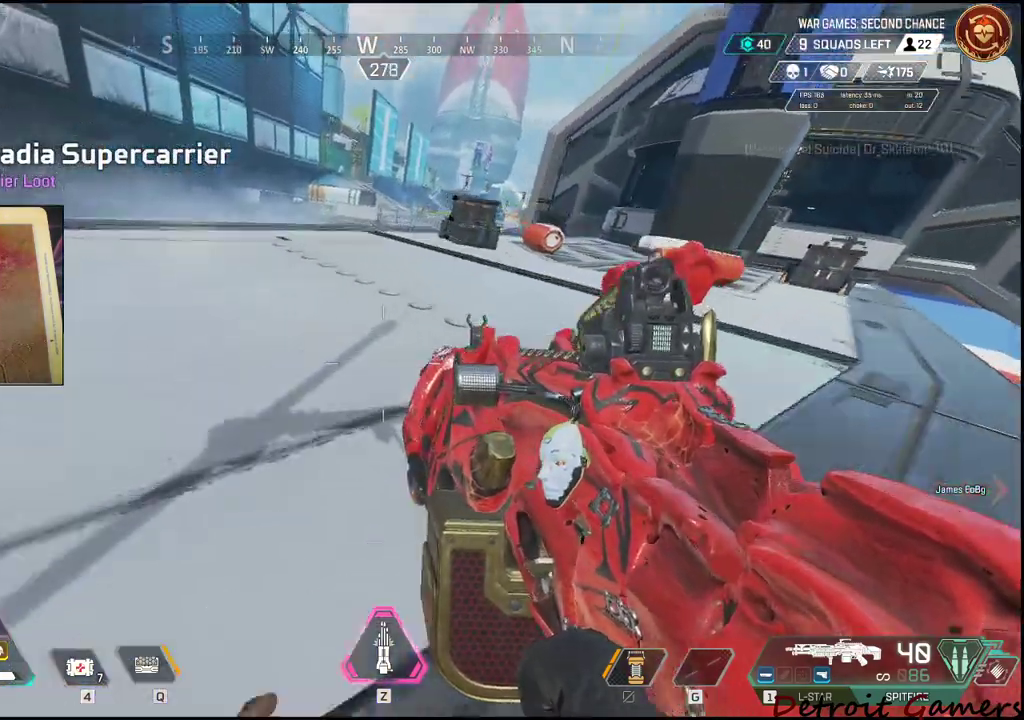
{"keys": ["shift", "w"], "events": []}
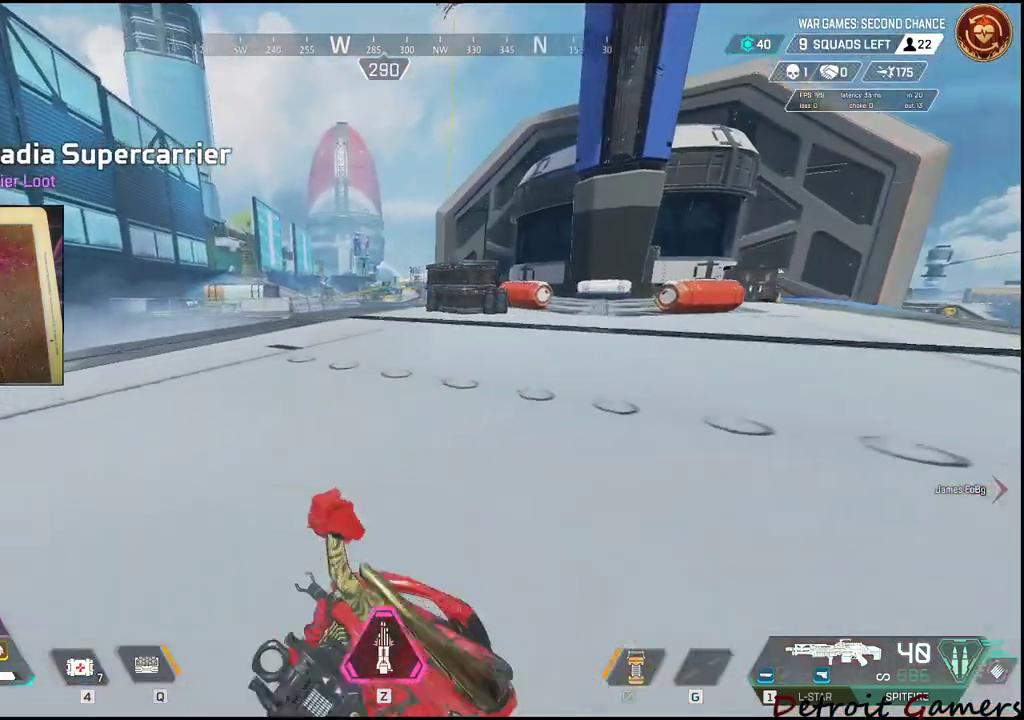
{"keys": ["shift", "w"], "events": []}
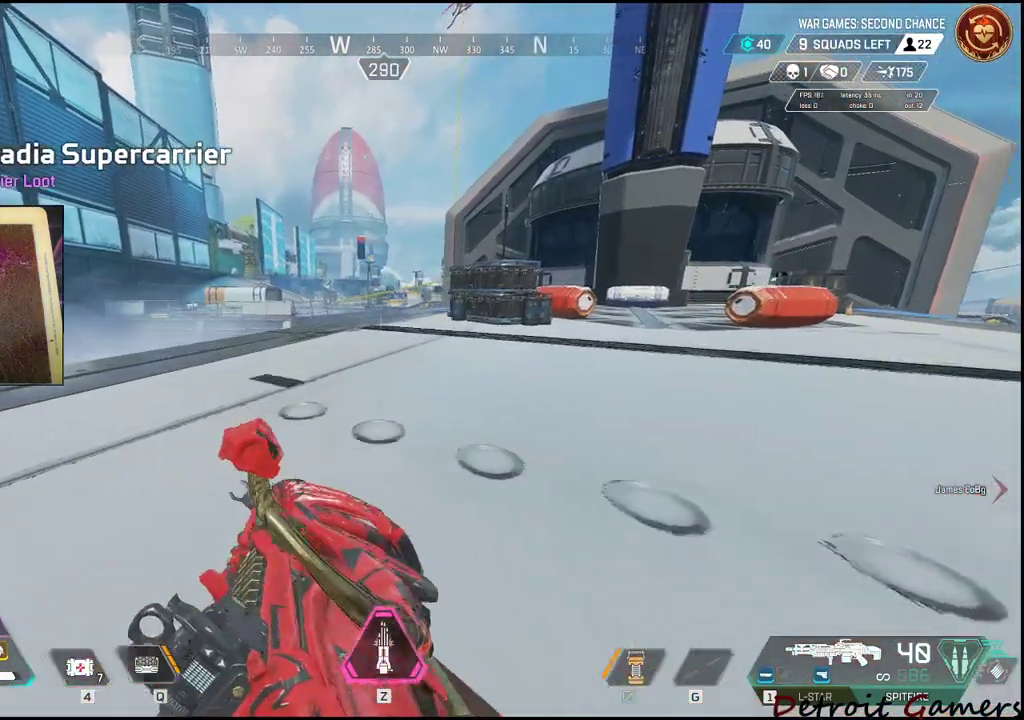
{"keys": ["shift", "w"], "events": []}
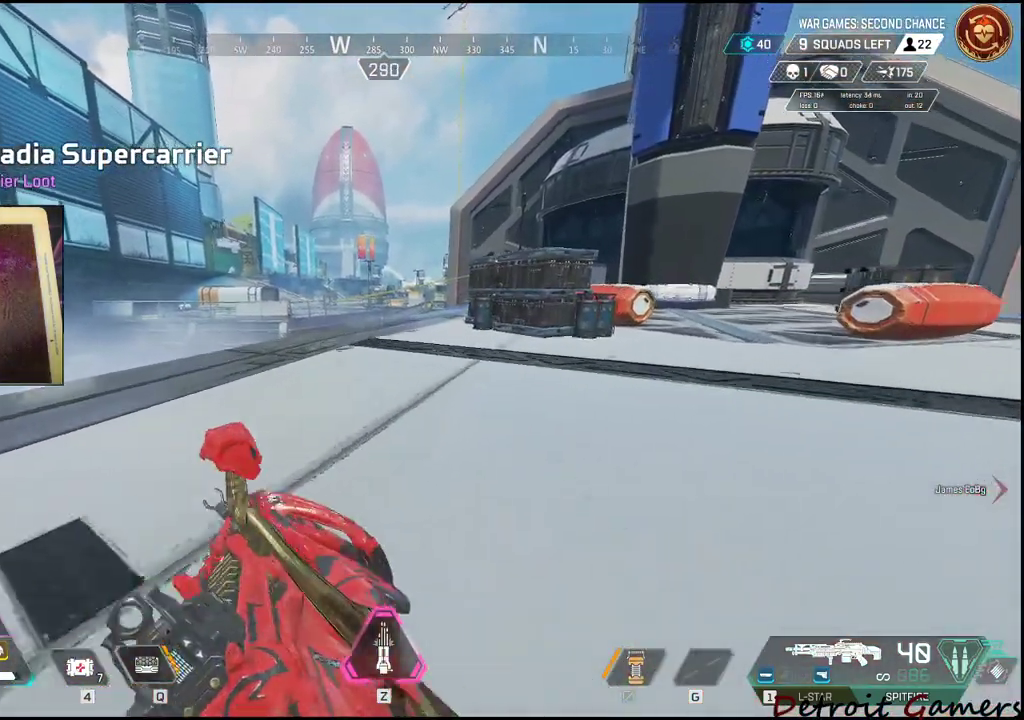
{"keys": ["shift", "w"], "events": []}
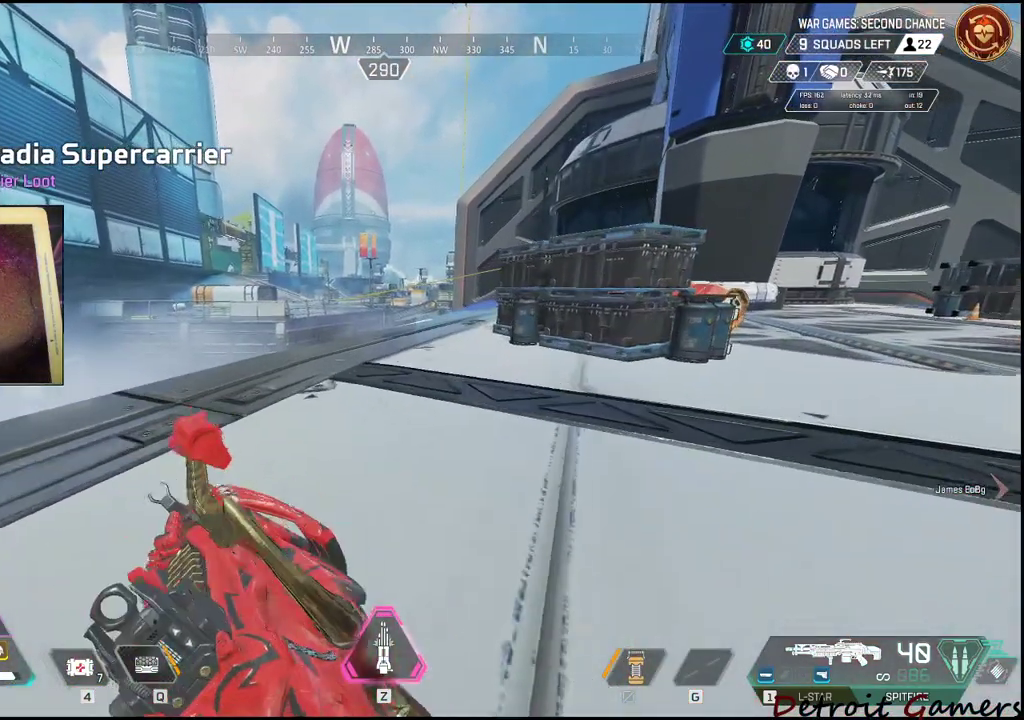
{"keys": ["shift", "w"], "events": []}
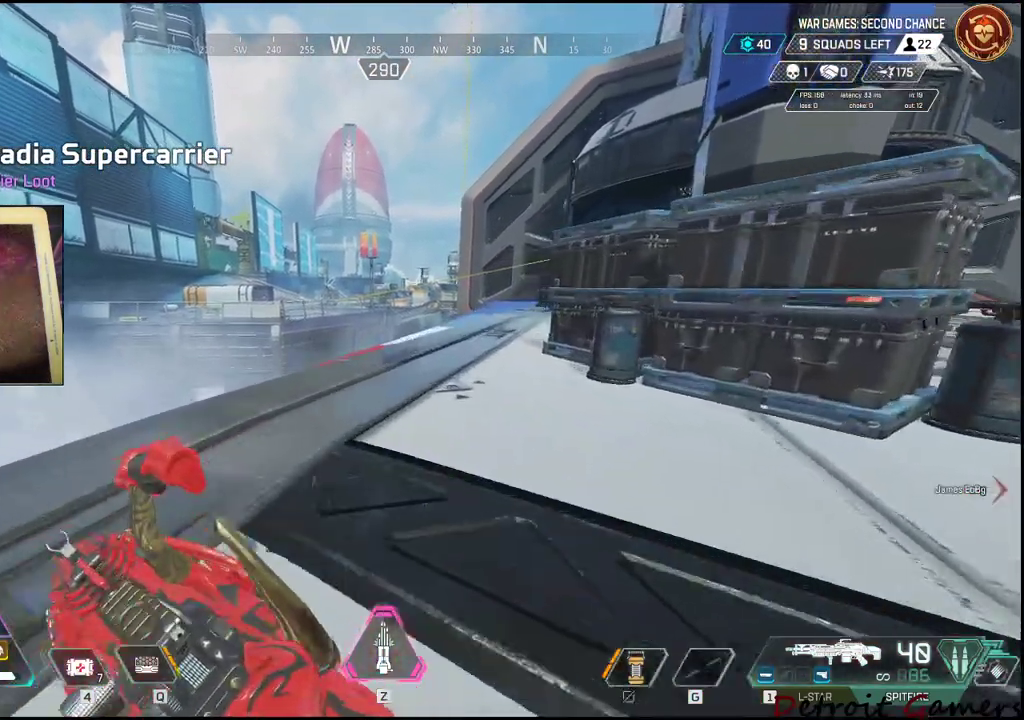
{"keys": ["d", "shift", "w"], "events": [[400, "d", "down"]]}
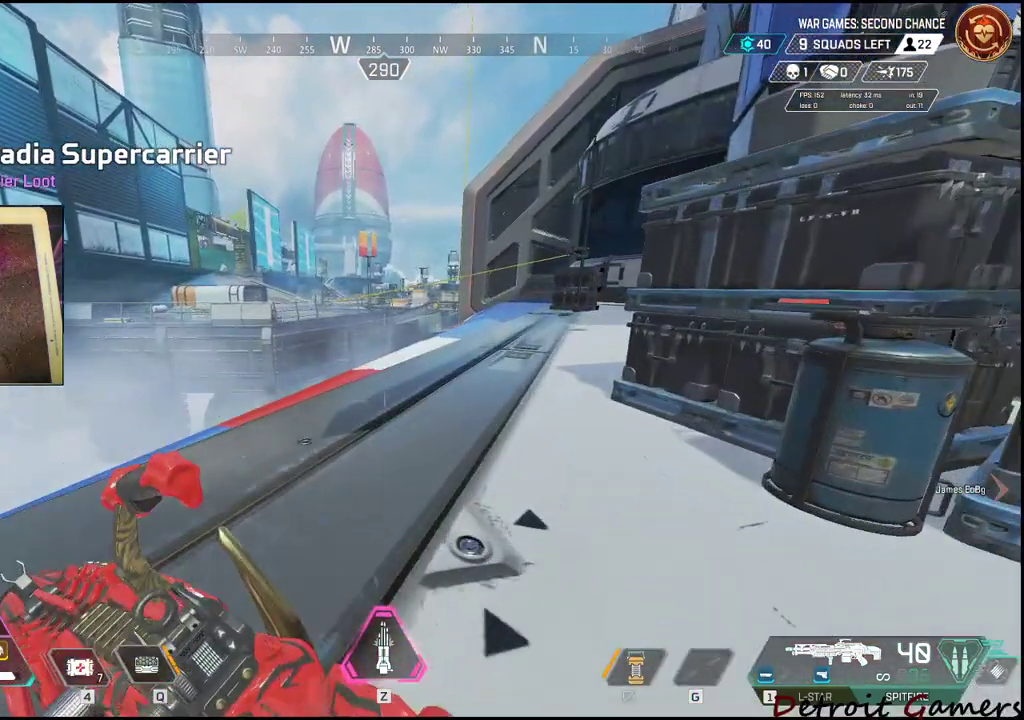
{"keys": ["shift", "w"], "events": [[333, "d", "up"]]}
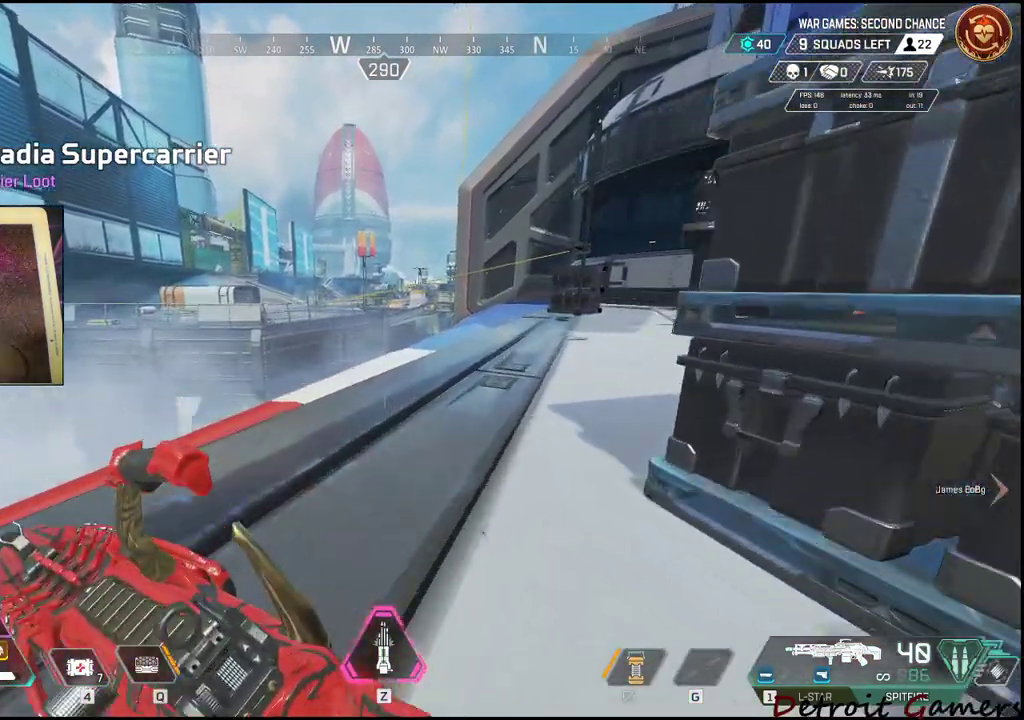
{"keys": ["shift", "w"], "events": []}
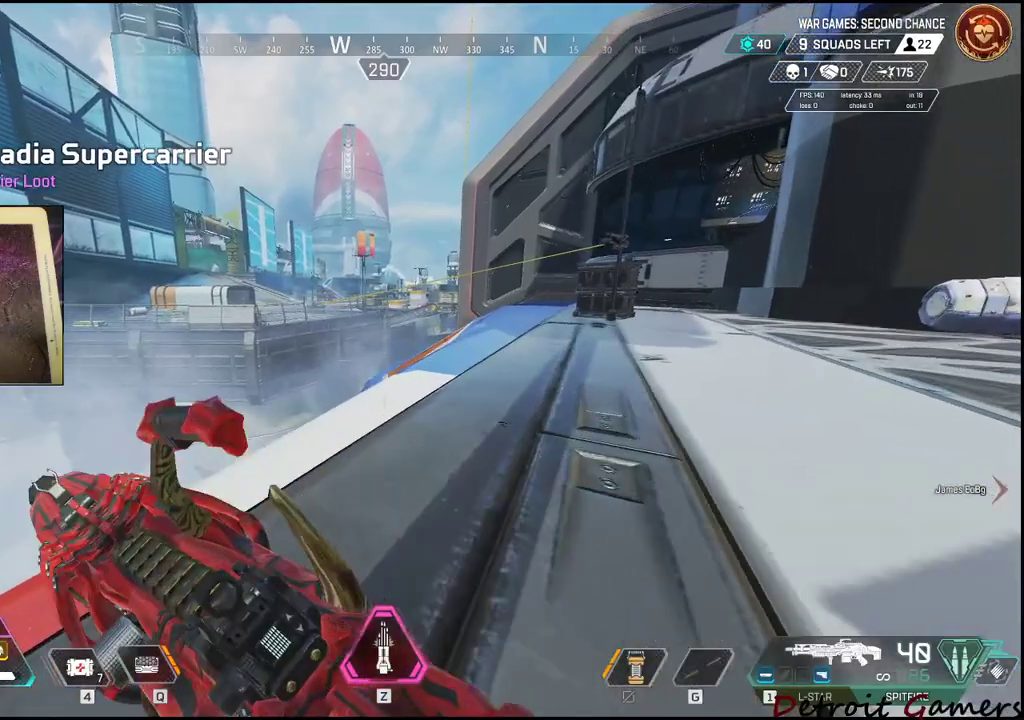
{"keys": ["shift", "w"], "events": [[83, "d", "down"], [267, "d", "up"]]}
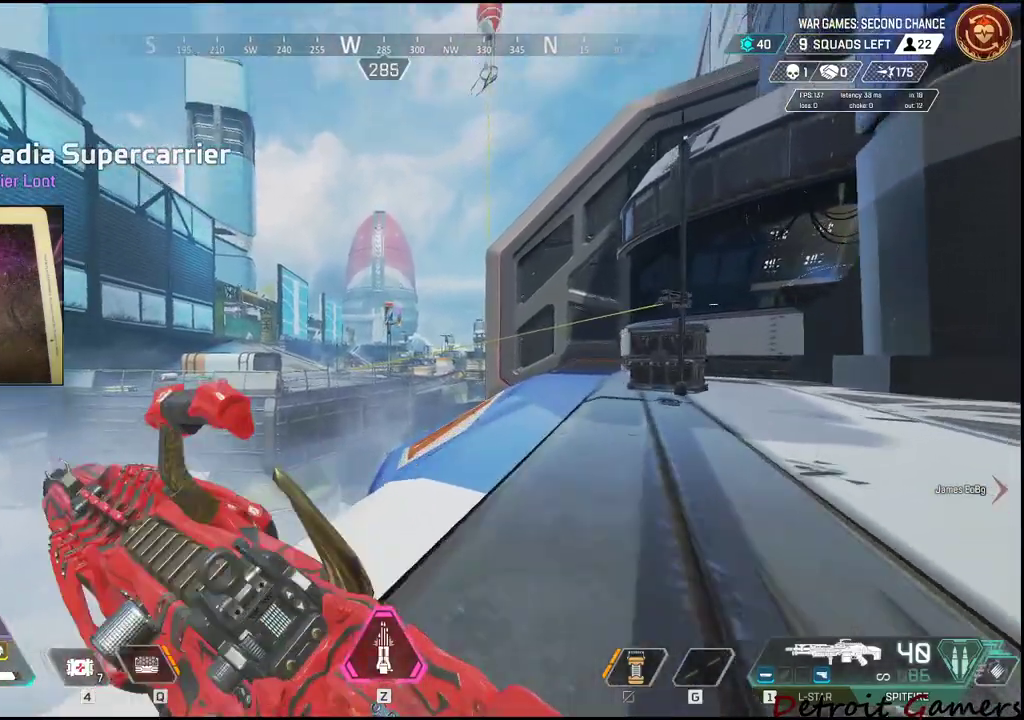
{"keys": ["shift", "w"], "events": [[150, "f", "down"], [233, "f", "up"]]}
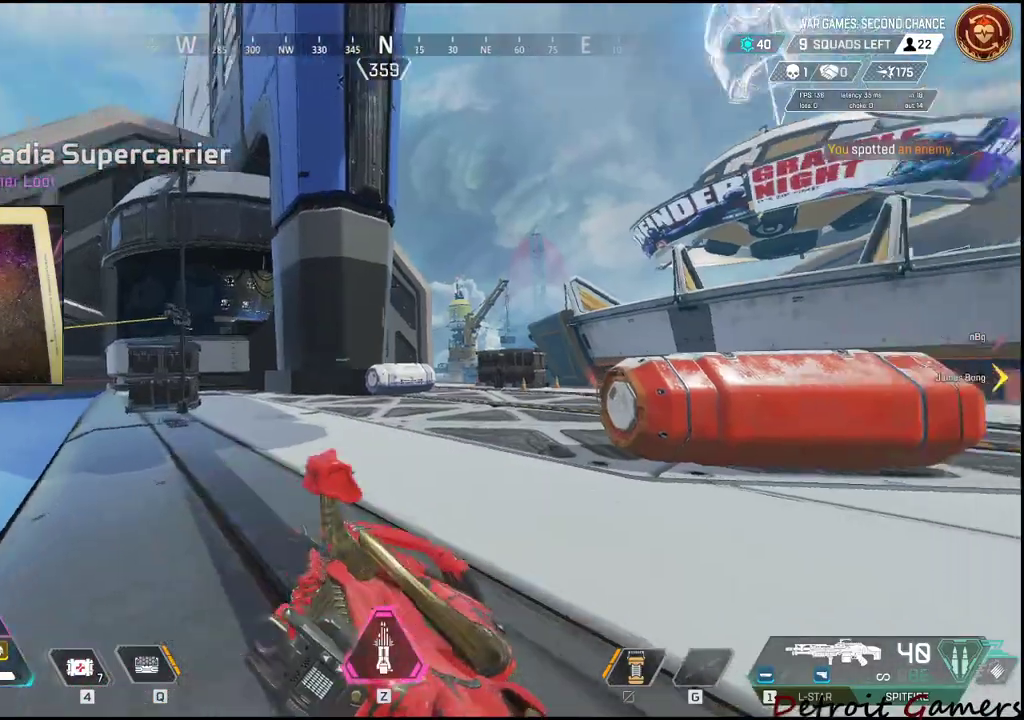
{"keys": ["shift", "w"], "events": []}
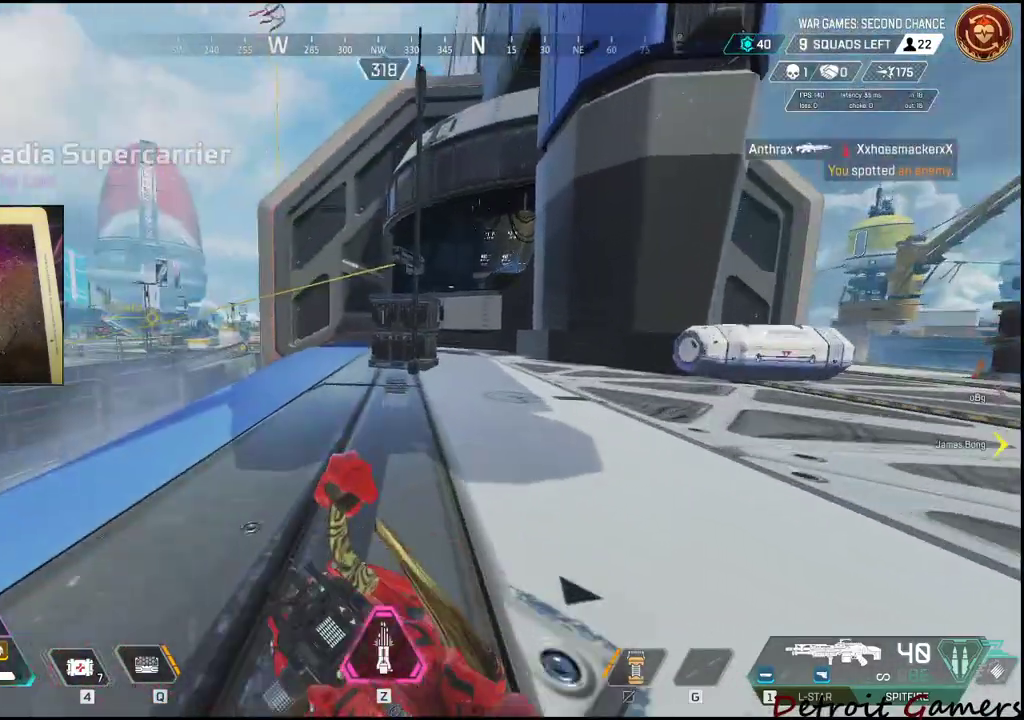
{"keys": ["shift", "w"], "events": []}
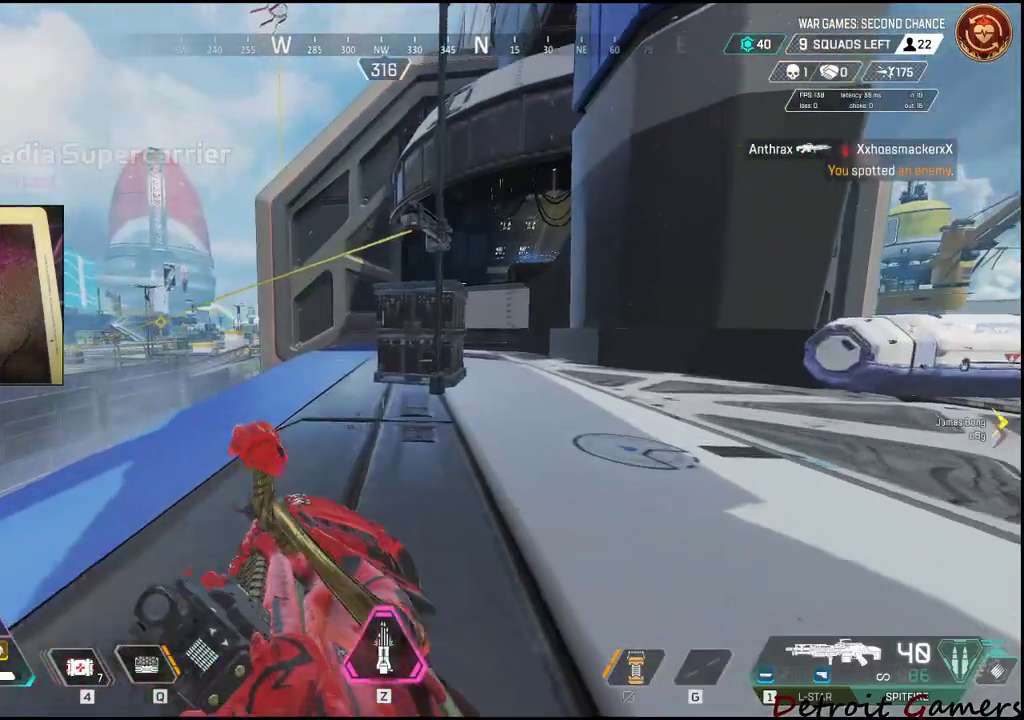
{"keys": ["shift", "w"], "events": []}
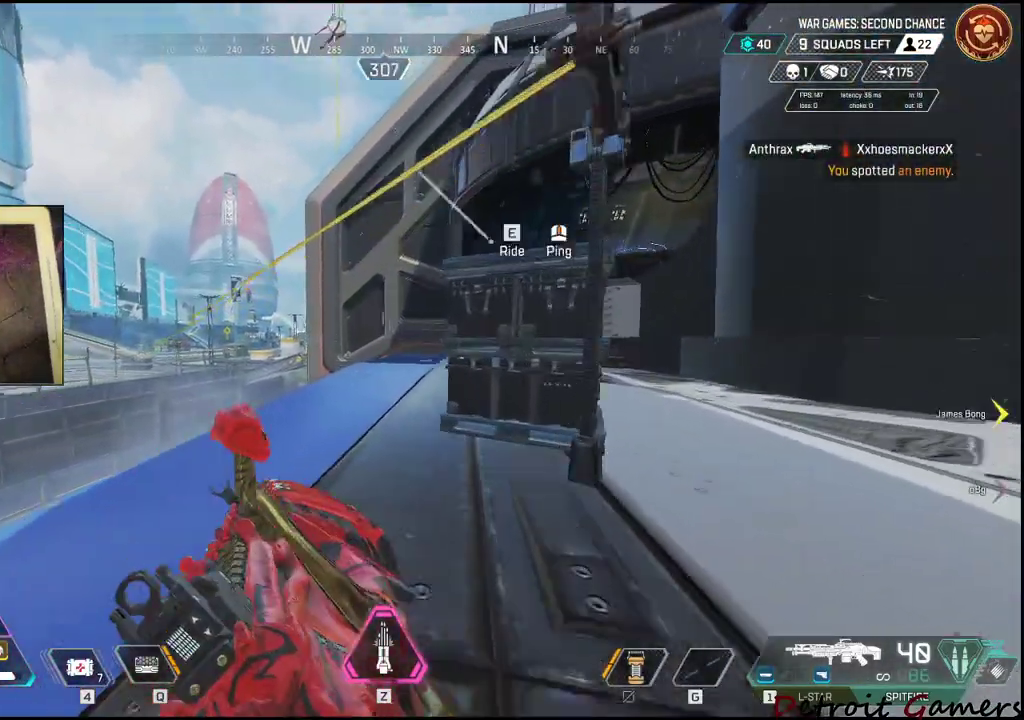
{"keys": ["shift"], "events": [[183, "e", "down"], [433, "e", "up"], [483, "w", "up"]]}
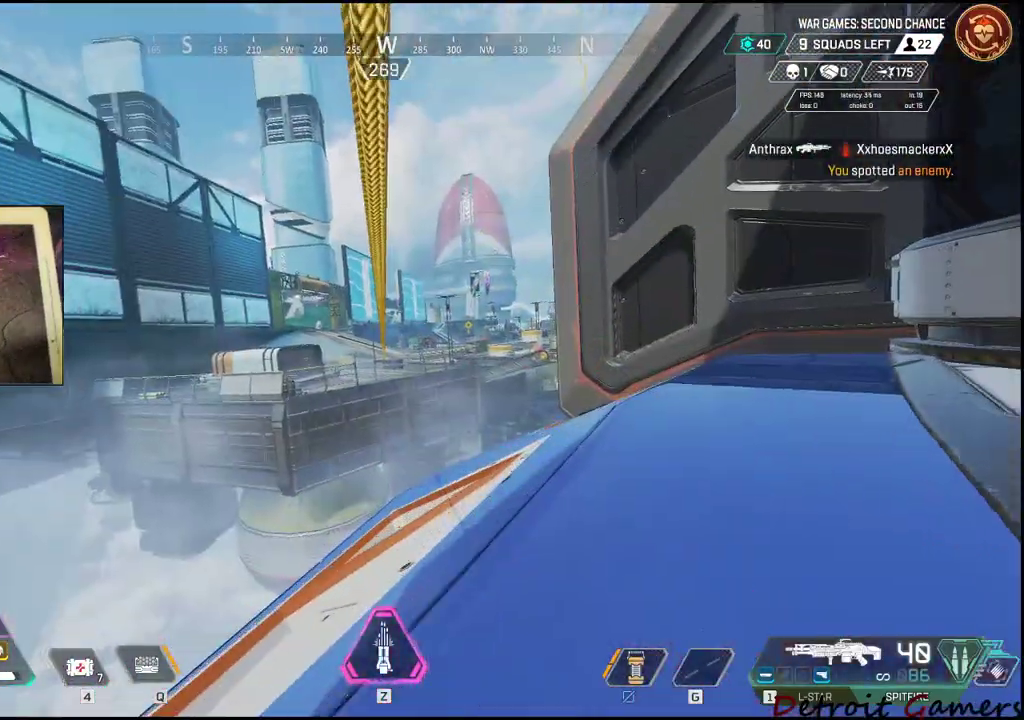
{"keys": [], "events": [[33, "shift", "up"]]}
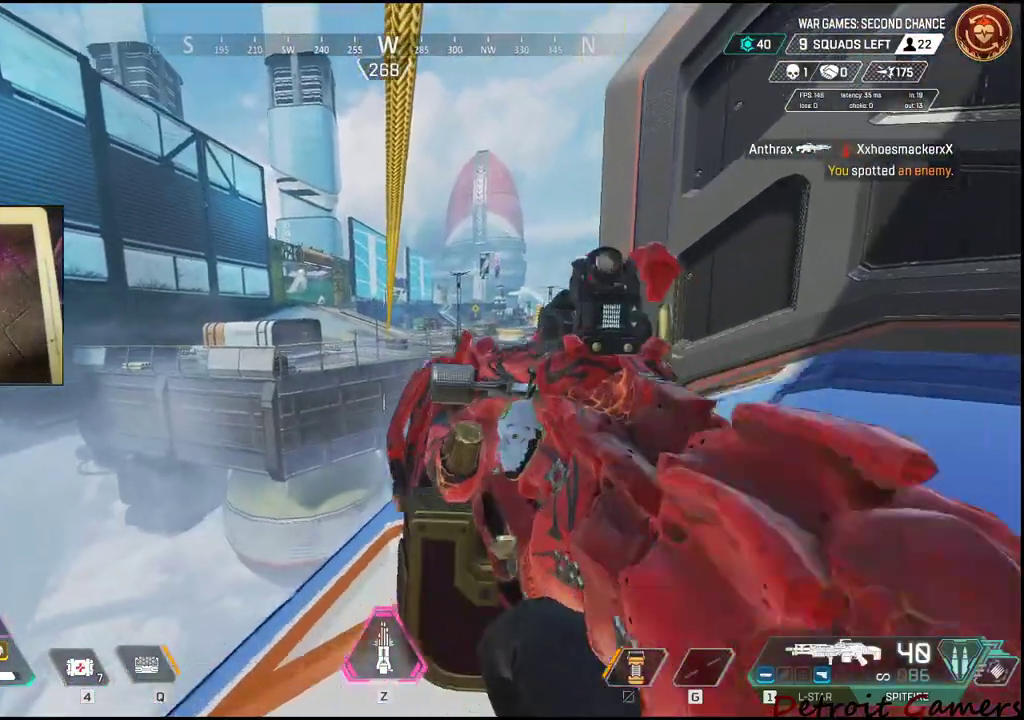
{"keys": [], "events": []}
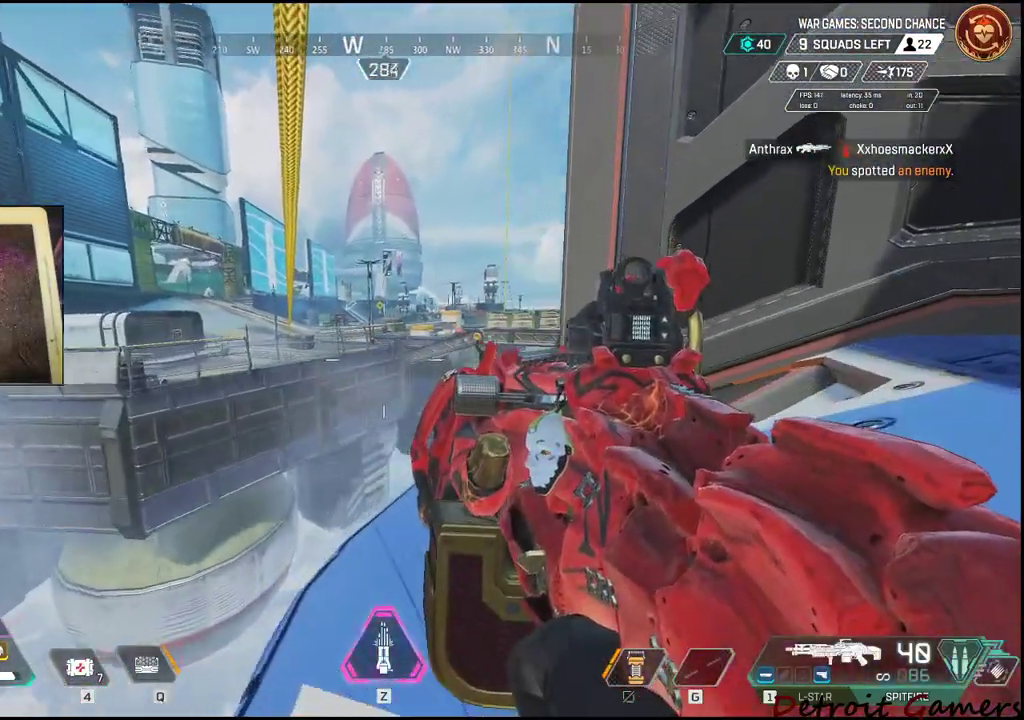
{"keys": [], "events": []}
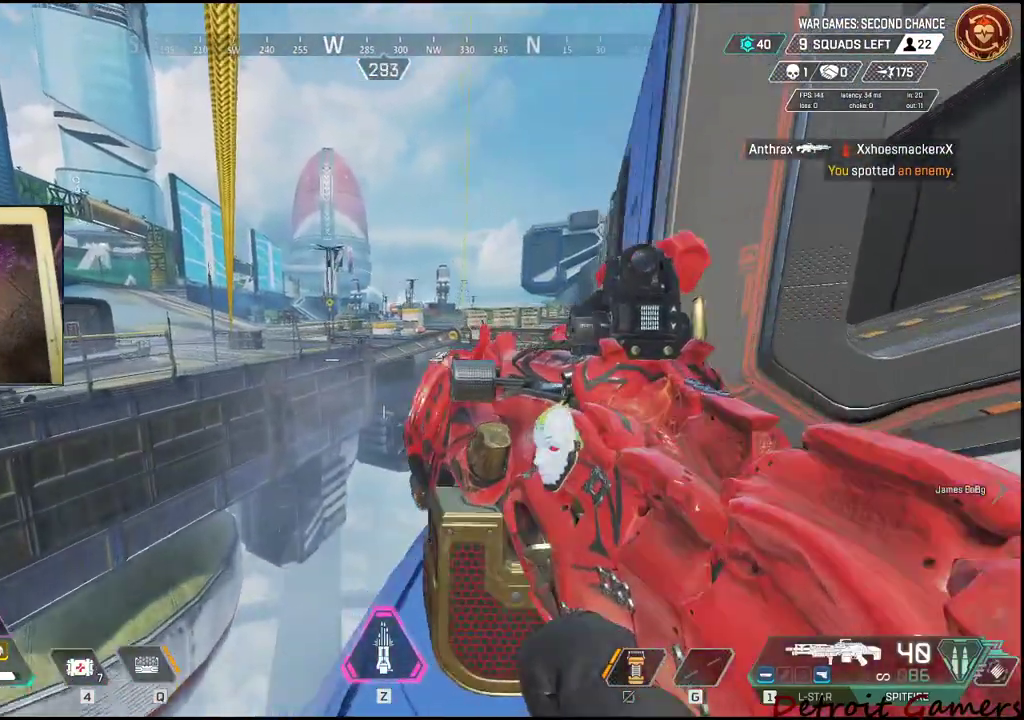
{"keys": [], "events": []}
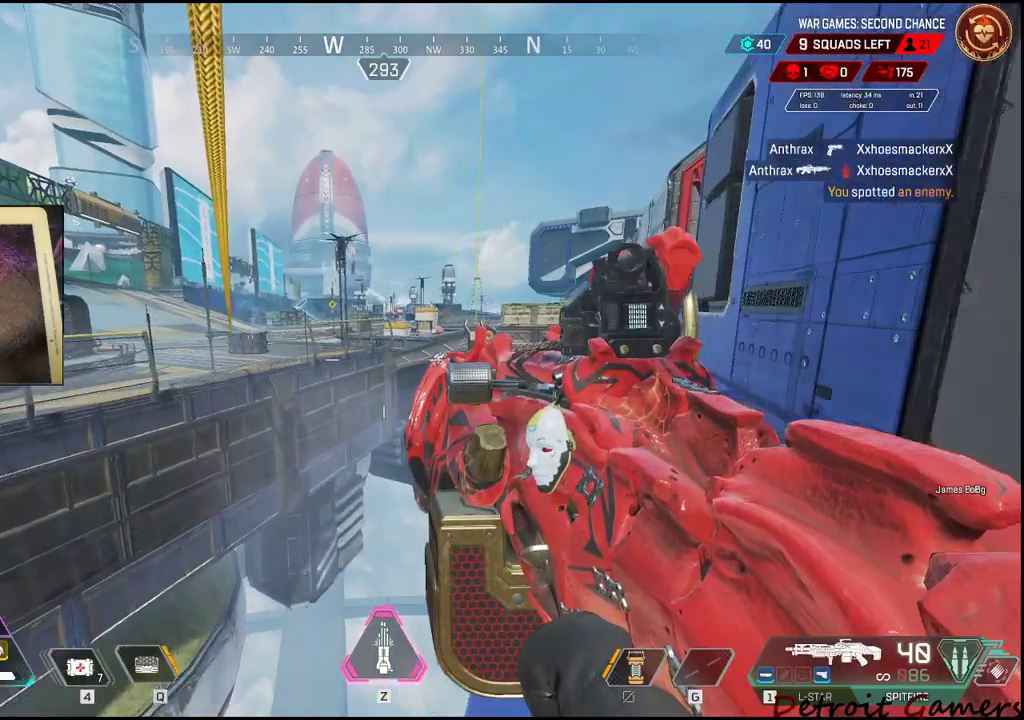
{"keys": [], "events": []}